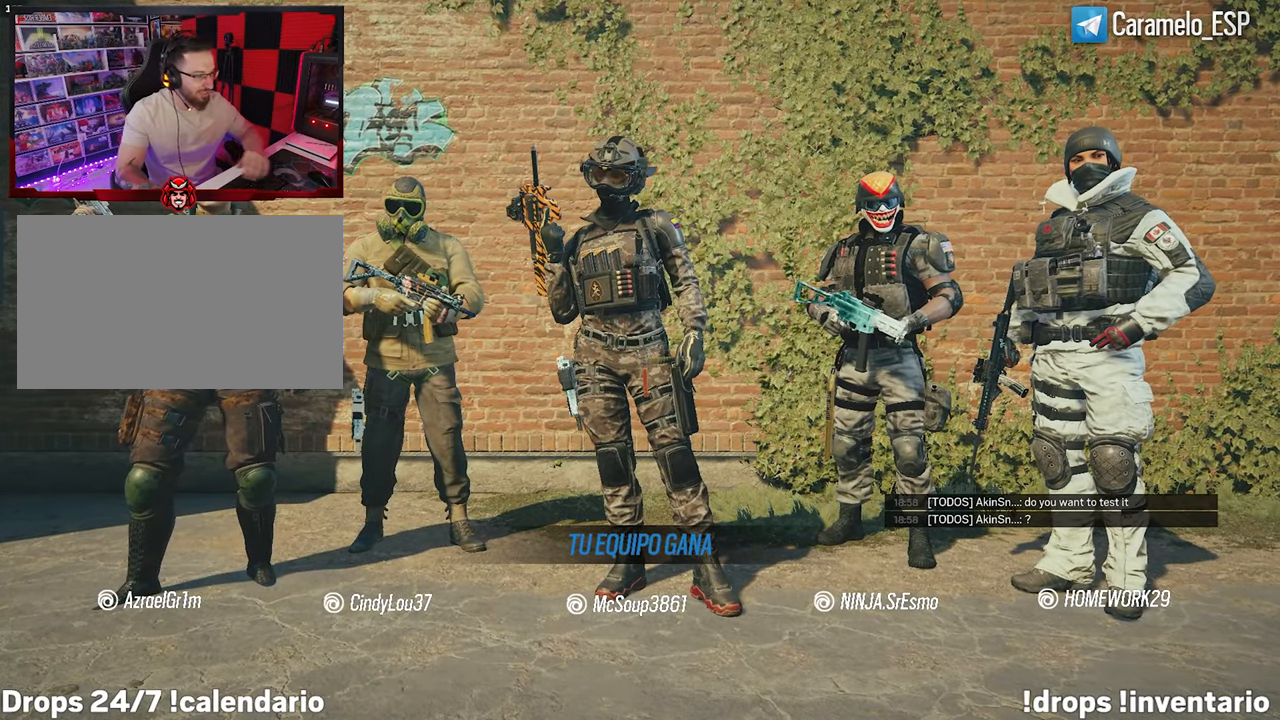
Gameplay with keyboard and mouse; each line is a JSON object with the keys and mouse buttons held at the frame after it. "events" lists presses ("down") and releases ("up") of "1", "2", "3", "4", "5", "a", "alt", "c", "caps_lock", "ctrl", "d", "e", "f", "g", "q", "r", "s", "shift", "space", "t", "tab", "v", "w", "x", "z", "mouse_left", "mouse_wheel" and "mouse_right" between this image and that frame as [ms after this image, input, new state], when the widget could be followed in between. "mouse_left", "mouse_wheel", "mouse_right" = the "left", "wheel", "right" buttons of the "mouse" list. No other keys are recorded. "wheel" means that the mouse wheel is clicked or scrolled. Not read: mouse_move.
{"keys": ["tab"], "mouse": [], "events": [[267, "tab", "down"]]}
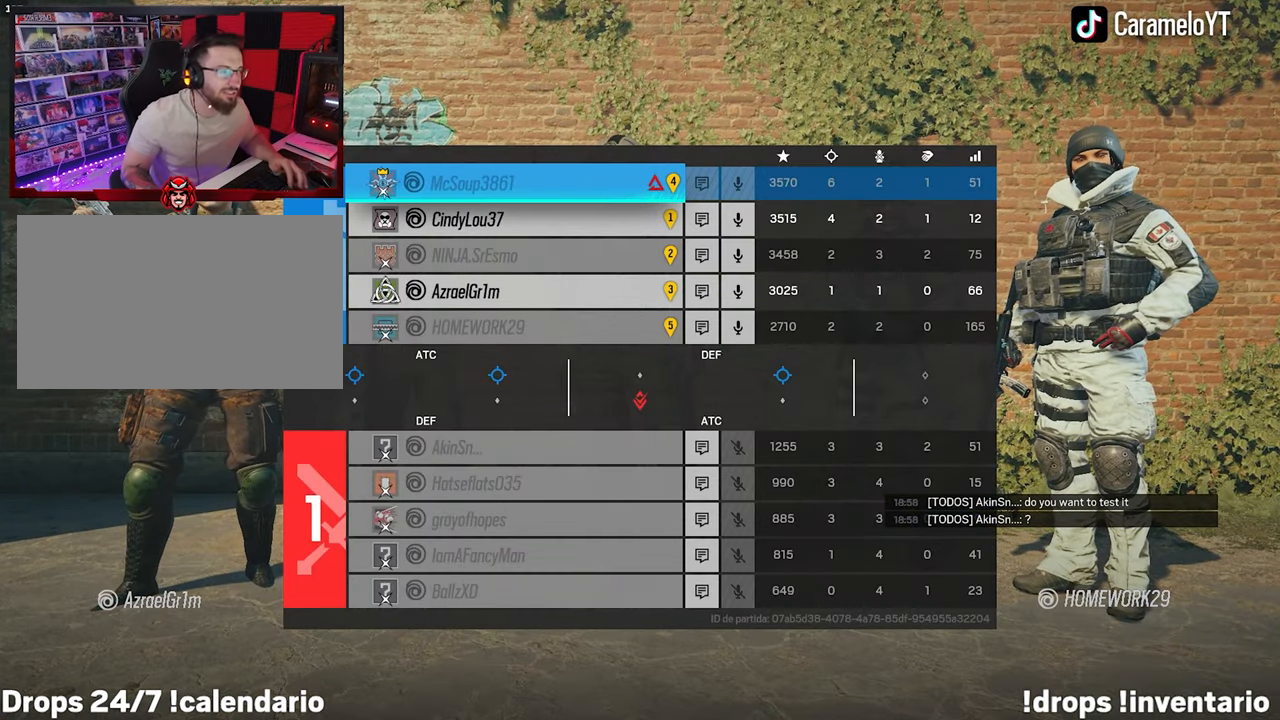
{"keys": ["tab"], "mouse": [], "events": [[233, "tab", "up"], [333, "tab", "down"]]}
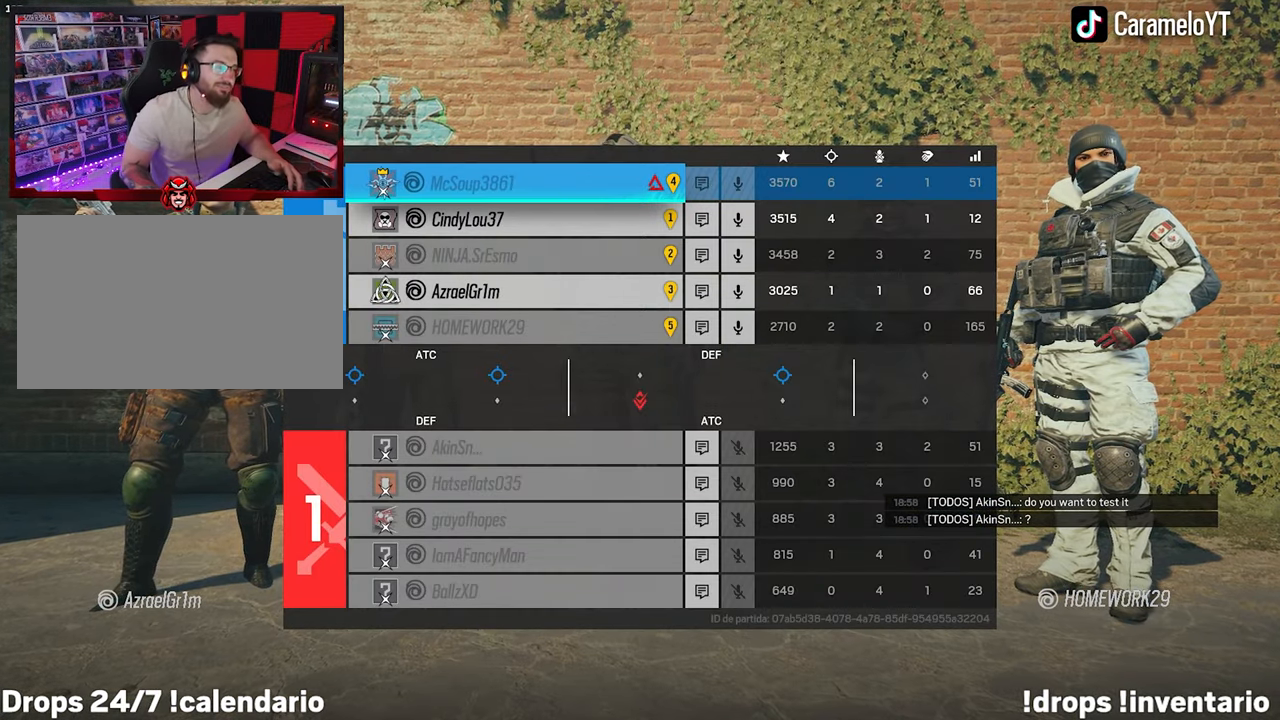
{"keys": [], "mouse": [], "events": [[217, "tab", "up"]]}
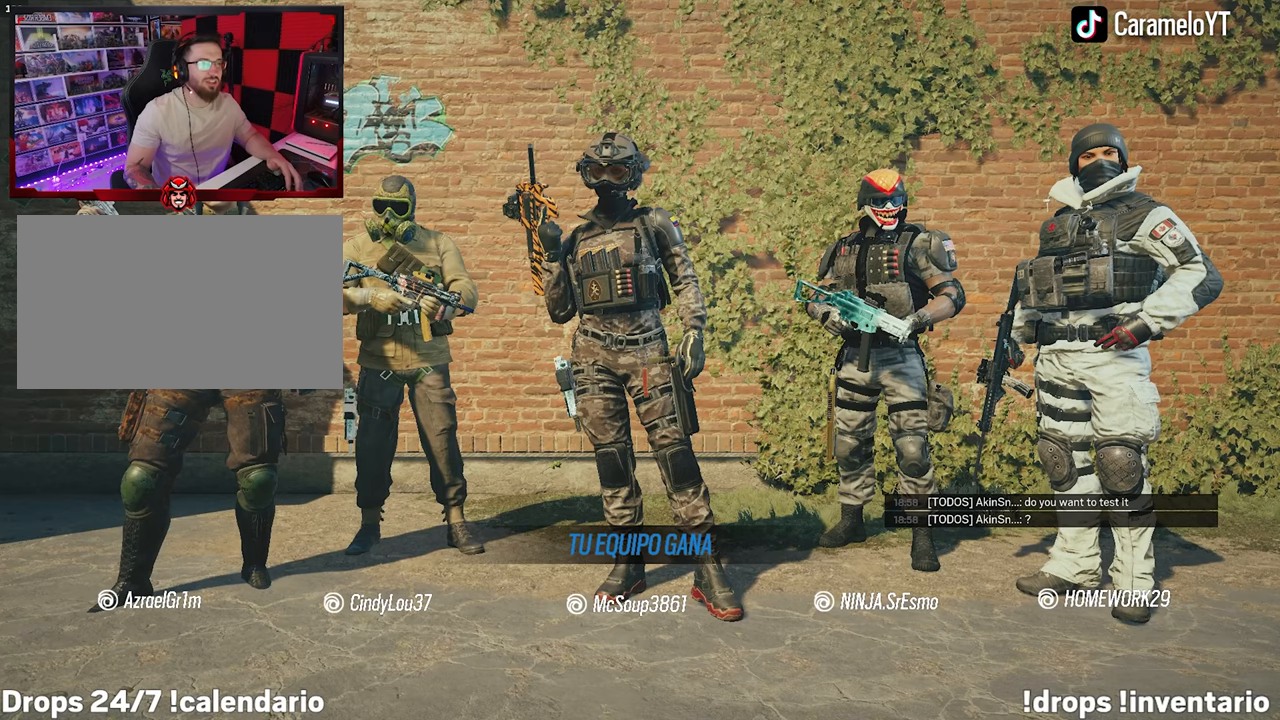
{"keys": [], "mouse": [], "events": []}
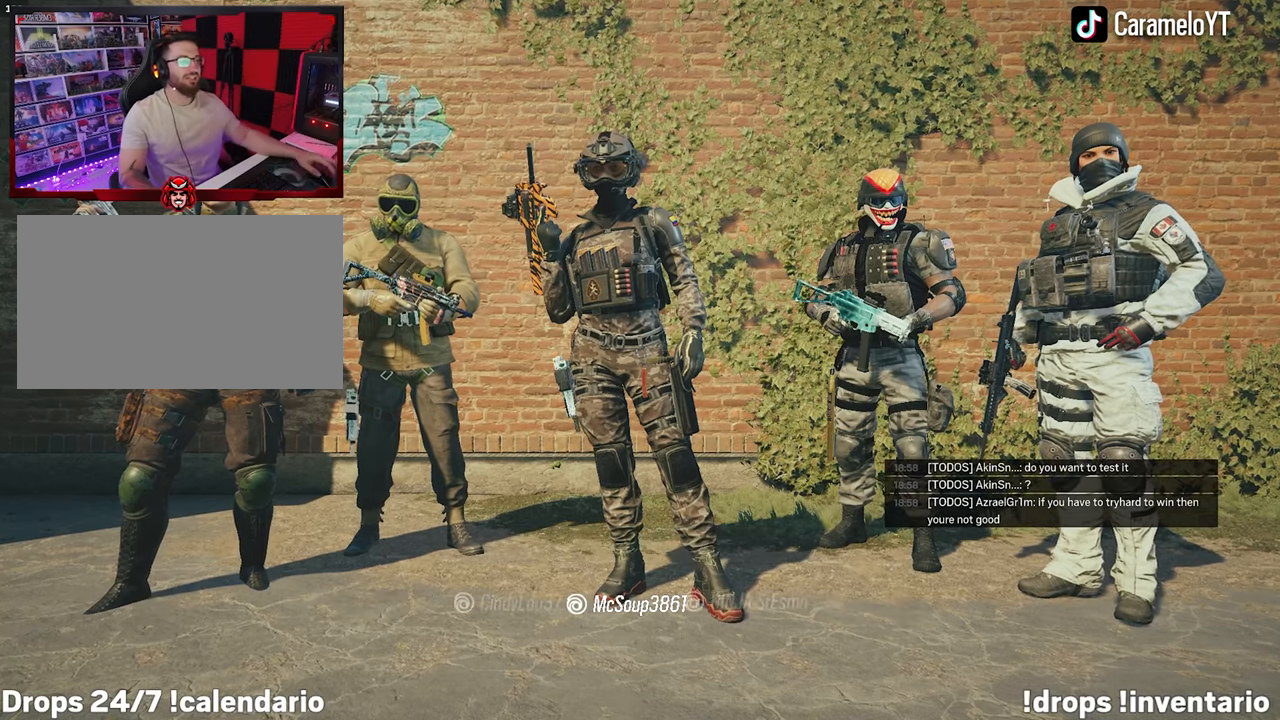
{"keys": [], "mouse": [], "events": []}
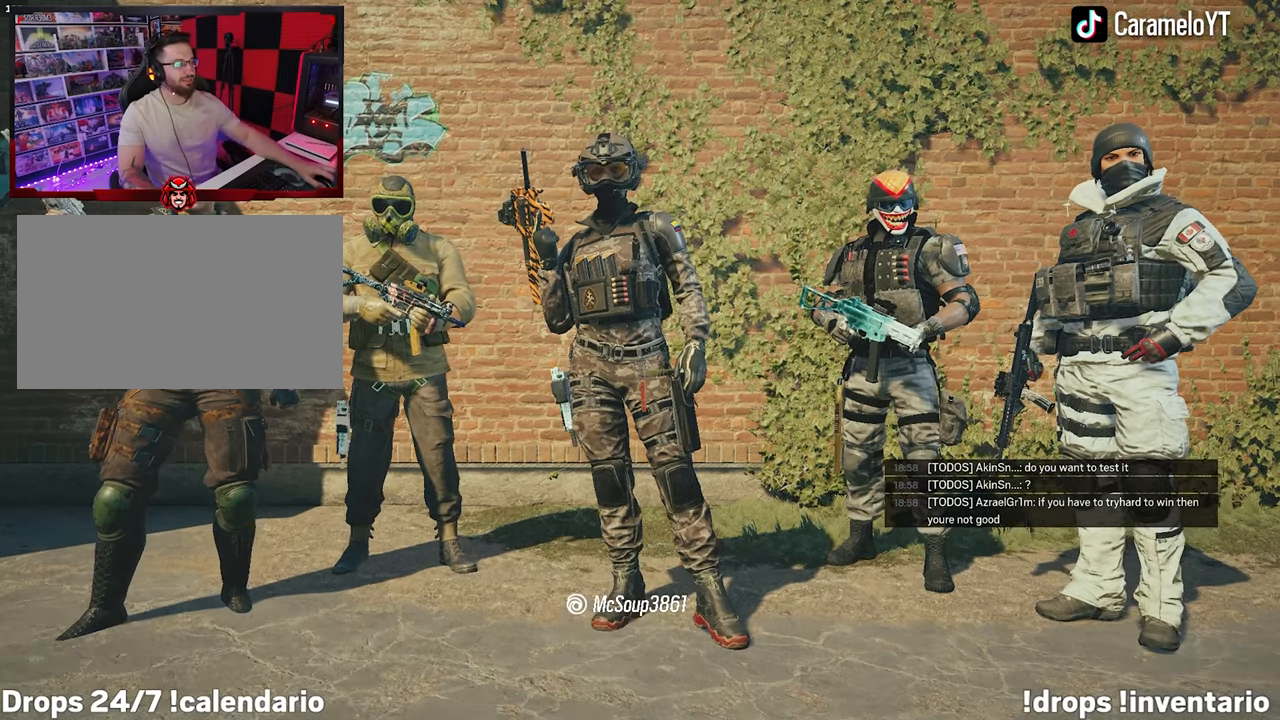
{"keys": [], "mouse": [], "events": []}
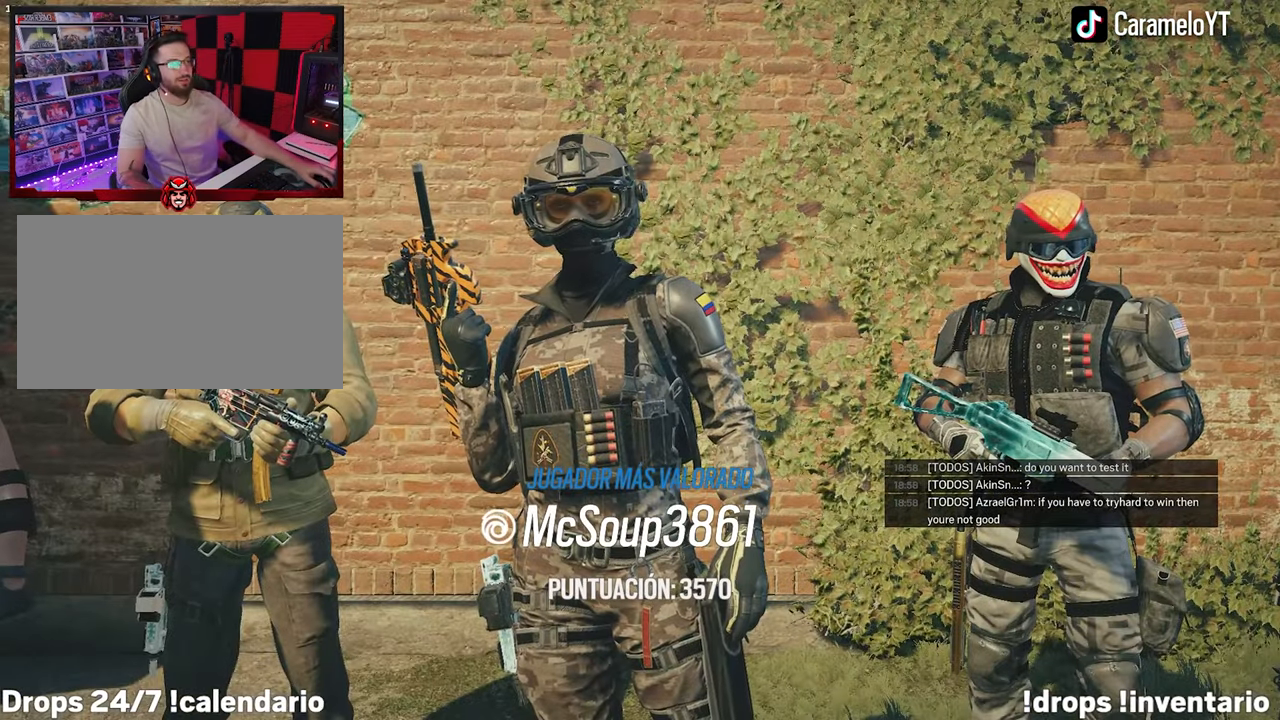
{"keys": [], "mouse": [], "events": []}
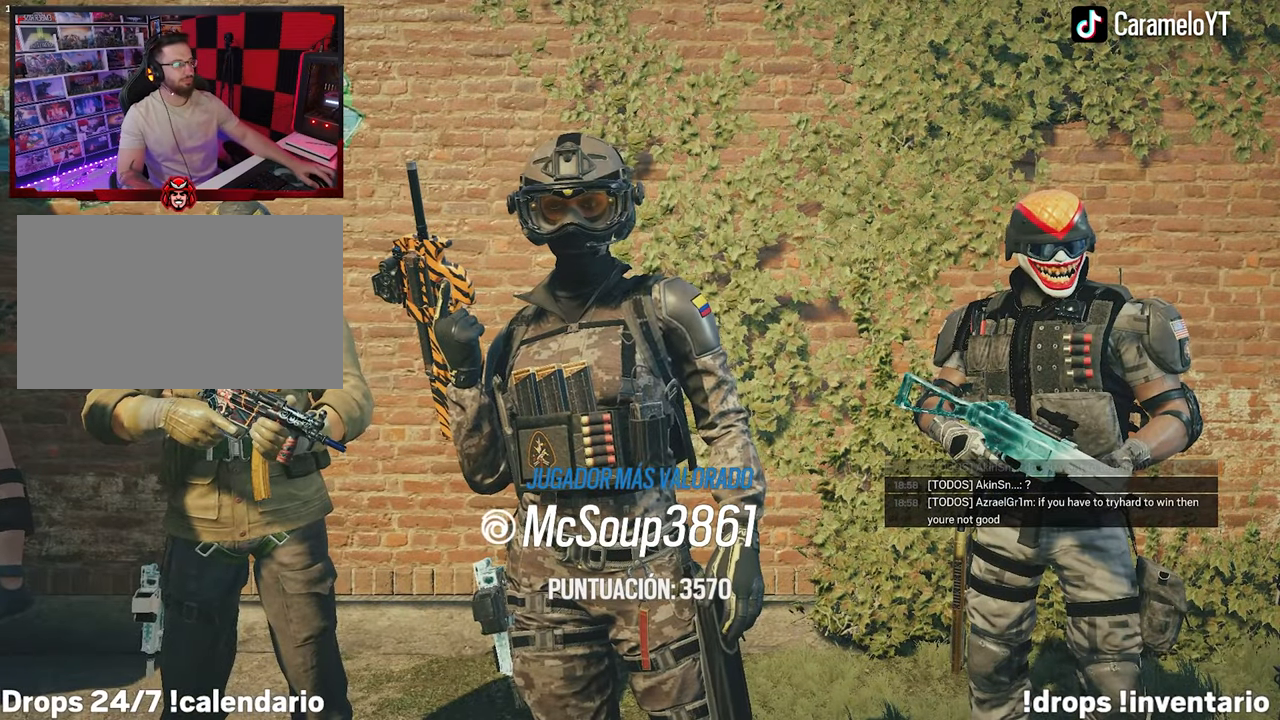
{"keys": [], "mouse": [], "events": [[233, "mouse_right", "down"], [333, "mouse_right", "up"], [383, "mouse_right", "down"], [467, "mouse_right", "up"]]}
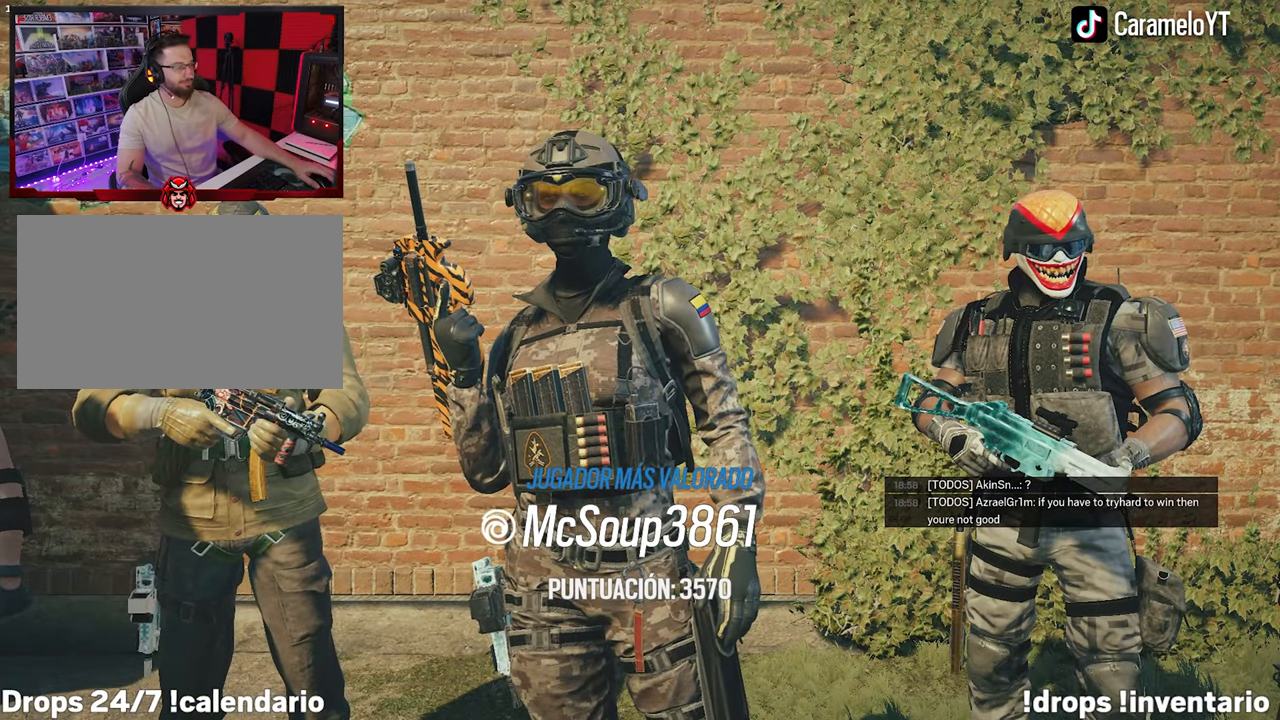
{"keys": [], "mouse": [], "events": [[67, "mouse_right", "down"], [167, "mouse_right", "up"]]}